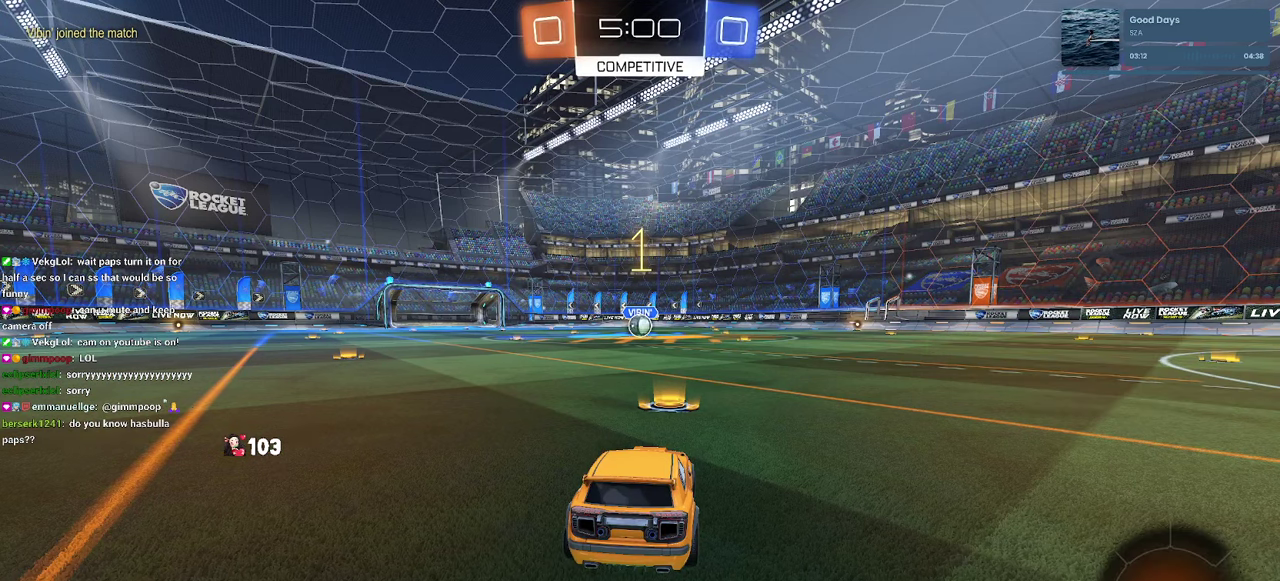
Gameplay with a controller (PlayStation layout); each line is a JSON object with the inputs held at the frame after it. "events" lists button and stick changes between this image and that frame as [ms after this image, input, new state], when the widget could be followed in between. This document gives stick clicks only as held states, not as events. Not read: L1.
{"buttons": ["R1", "R2"], "left_stick": "center", "right_stick": "center", "events": [[200, "R2", "down"], [484, "R1", "down"]]}
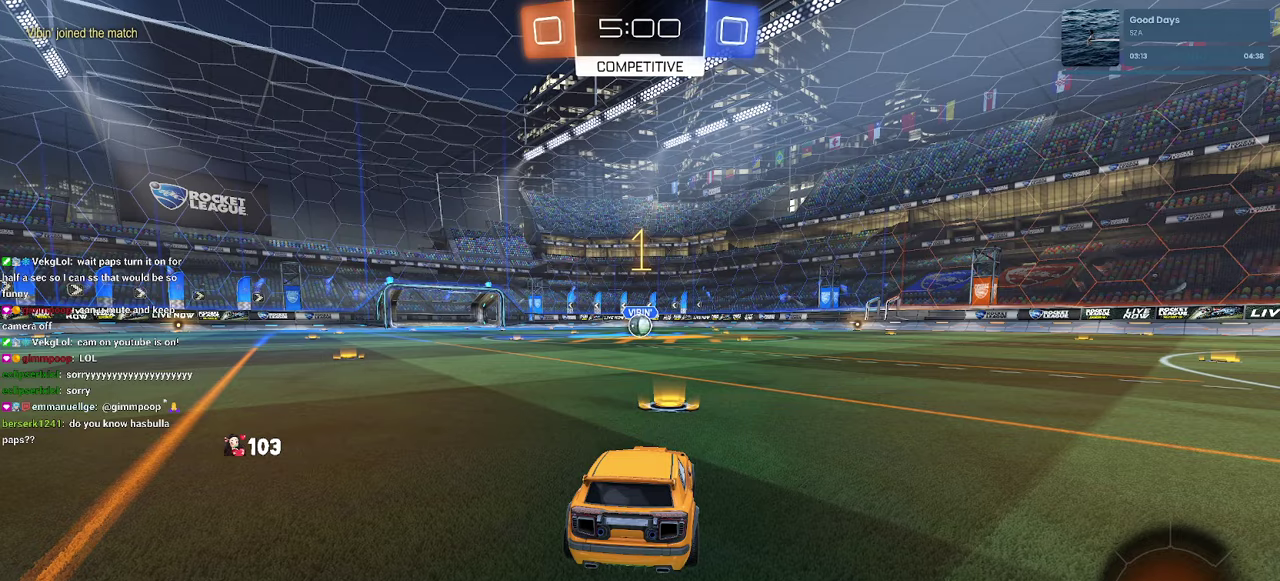
{"buttons": ["R1", "R2"], "left_stick": "center", "right_stick": "center", "events": []}
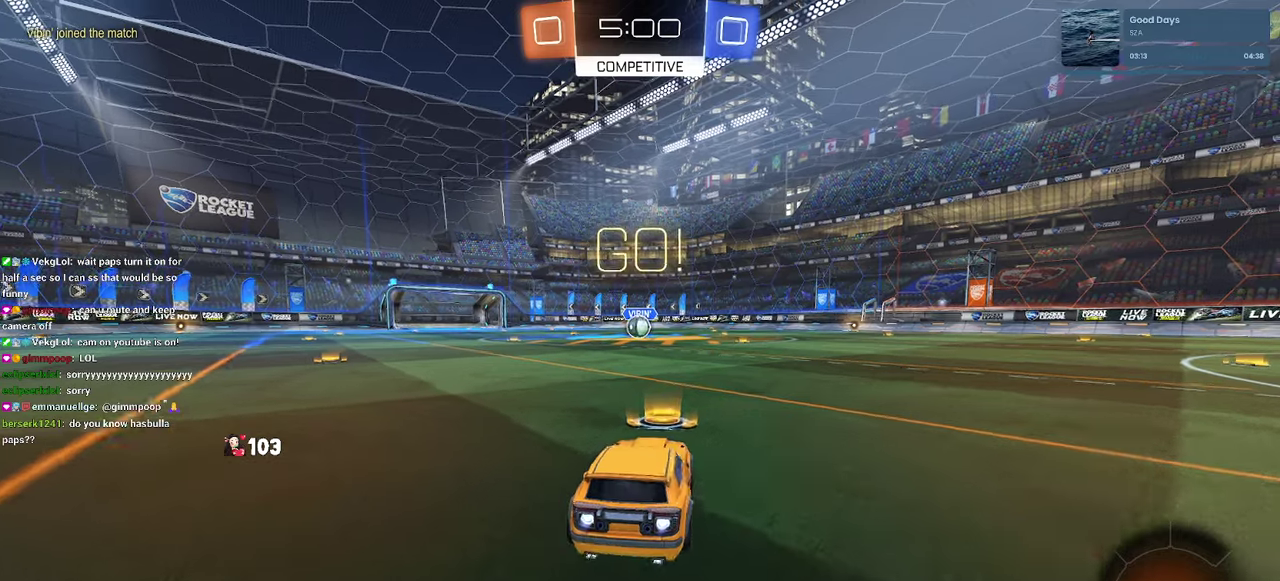
{"buttons": ["SQUARE", "R1", "R2"], "left_stick": "down", "right_stick": "center"}
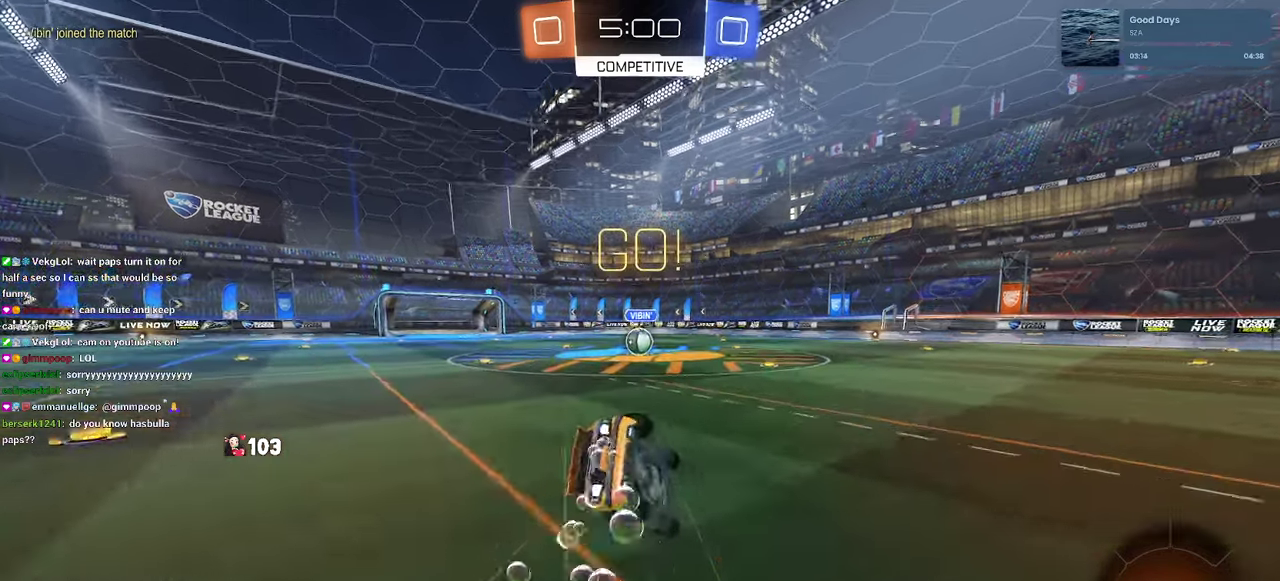
{"buttons": ["SQUARE", "R1", "R2"], "left_stick": "down-left", "right_stick": "center"}
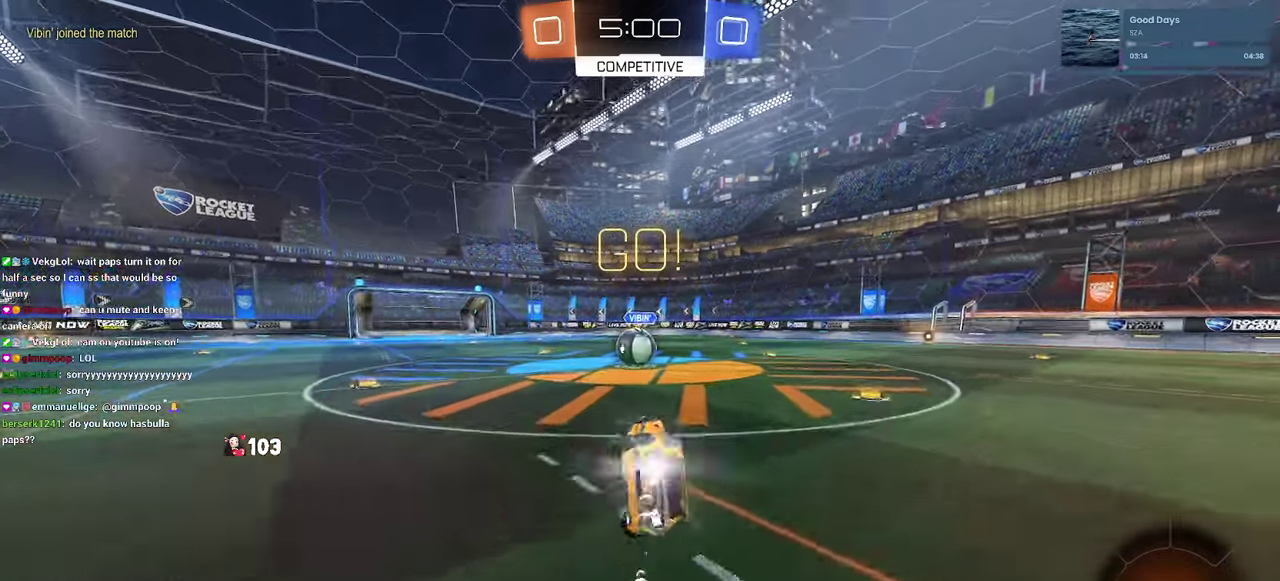
{"buttons": ["L2"], "left_stick": "center", "right_stick": "center", "events": [[117, "R1", "up"], [117, "SQUARE", "up"], [134, "left_stick", "center"], [150, "L2", "down"], [167, "R2", "up"], [217, "left_stick", "right"], [367, "left_stick", "center"]]}
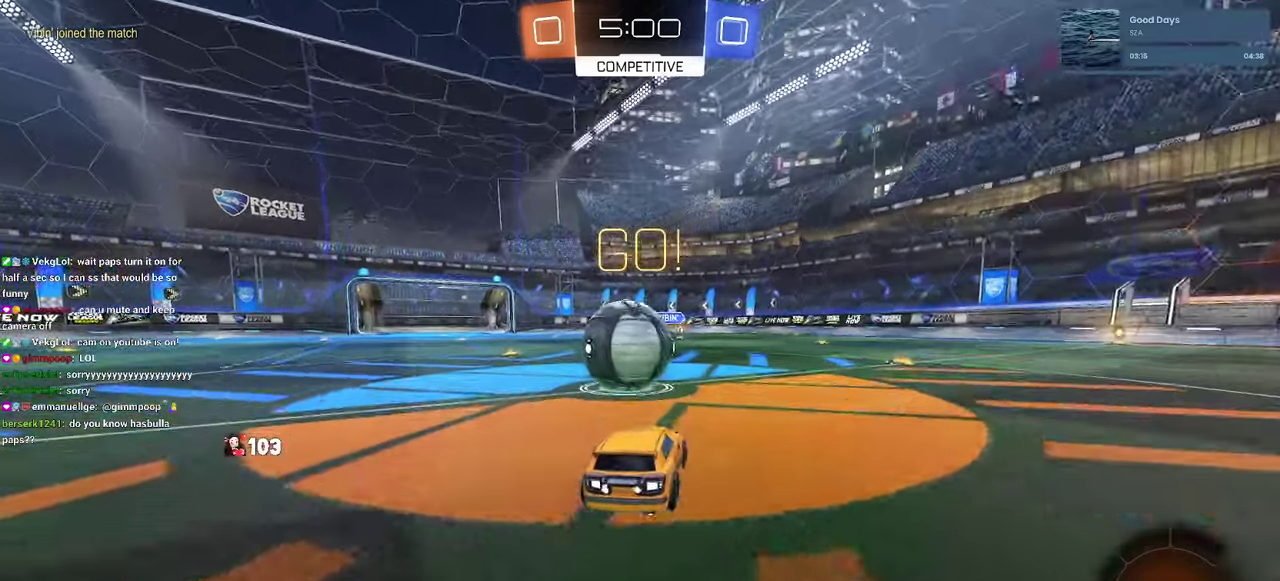
{"buttons": ["R2"], "left_stick": "left", "right_stick": "center", "events": [[200, "R2", "down"], [234, "TRIANGLE", "down"], [250, "L2", "up"], [250, "left_stick", "left"], [317, "TRIANGLE", "up"]]}
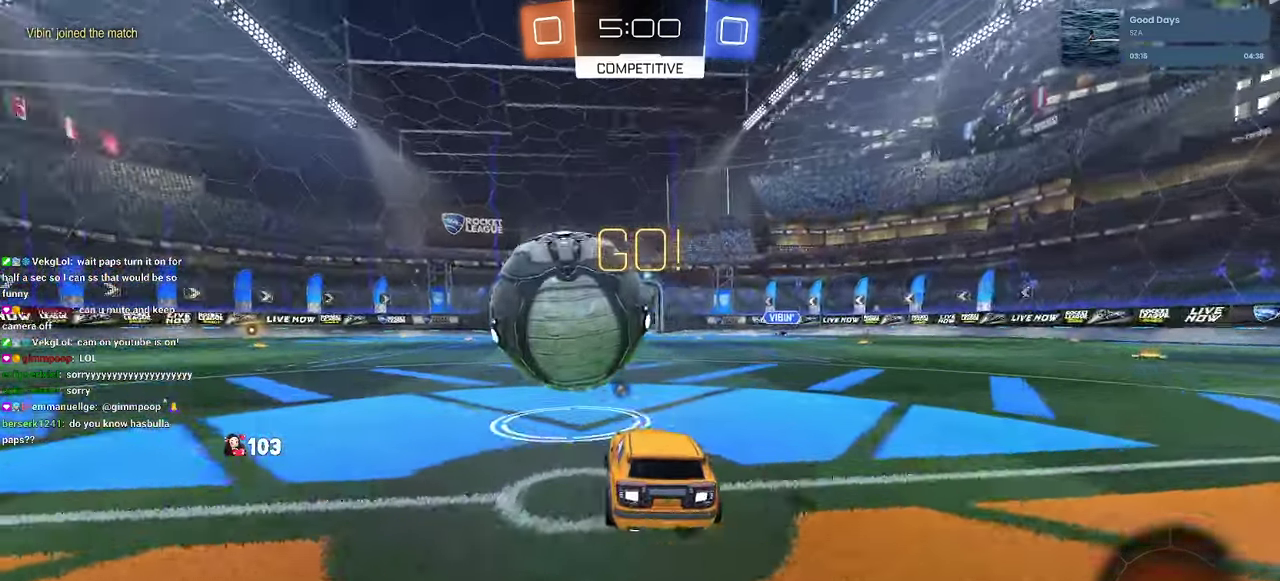
{"buttons": [], "left_stick": "center", "right_stick": "center", "events": [[67, "left_stick", "center"], [317, "left_stick", "right"], [367, "left_stick", "center"], [417, "R2", "up"]]}
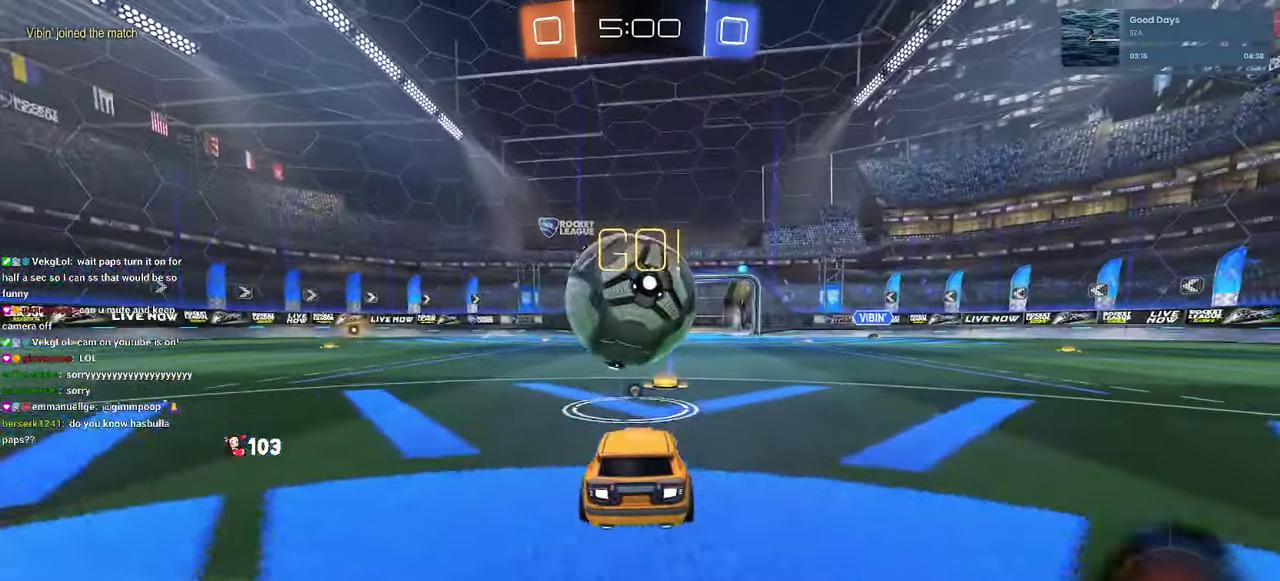
{"buttons": [], "left_stick": "center", "right_stick": "center", "events": []}
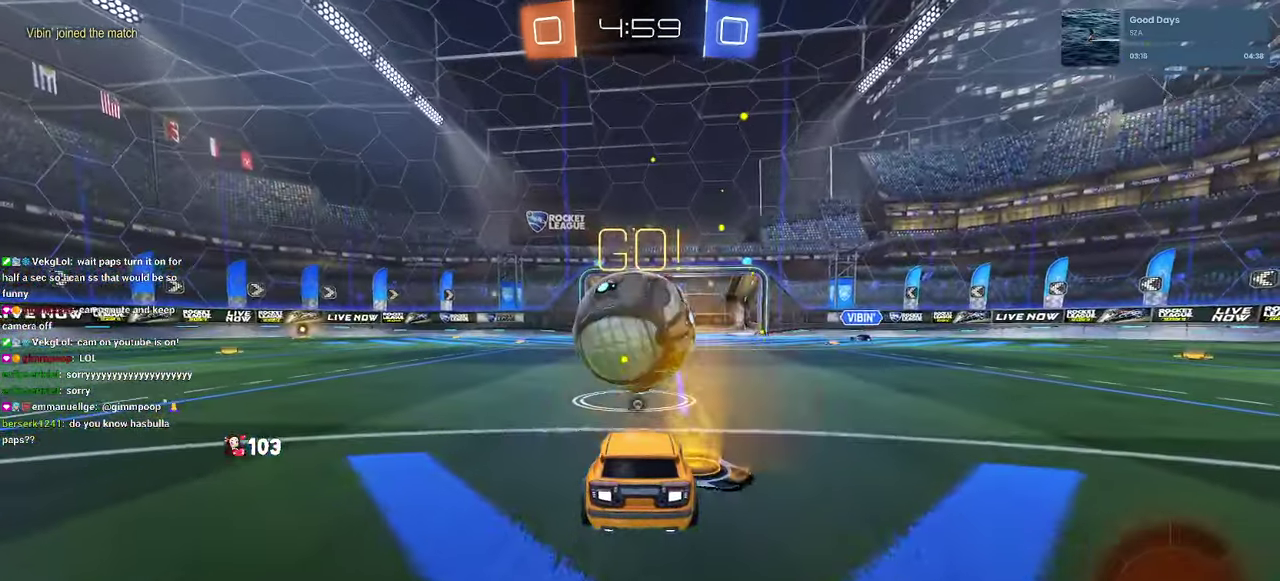
{"buttons": ["R1"], "left_stick": "center", "right_stick": "center", "events": [[267, "R1", "down"]]}
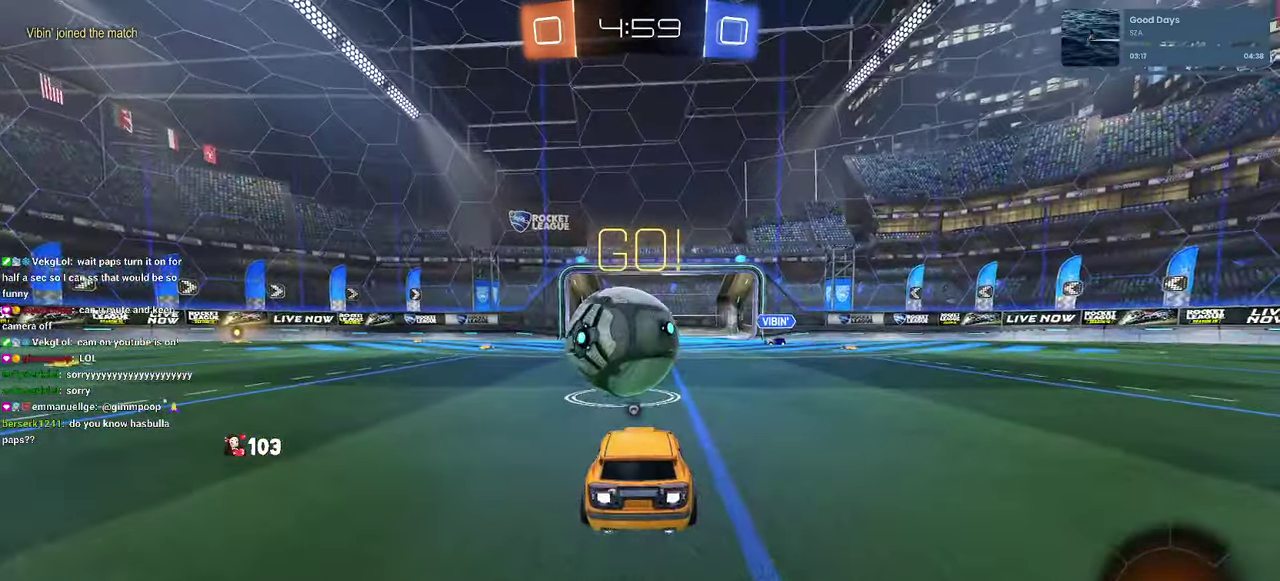
{"buttons": ["SQUARE", "R1", "R2"], "left_stick": "down-left", "right_stick": "center"}
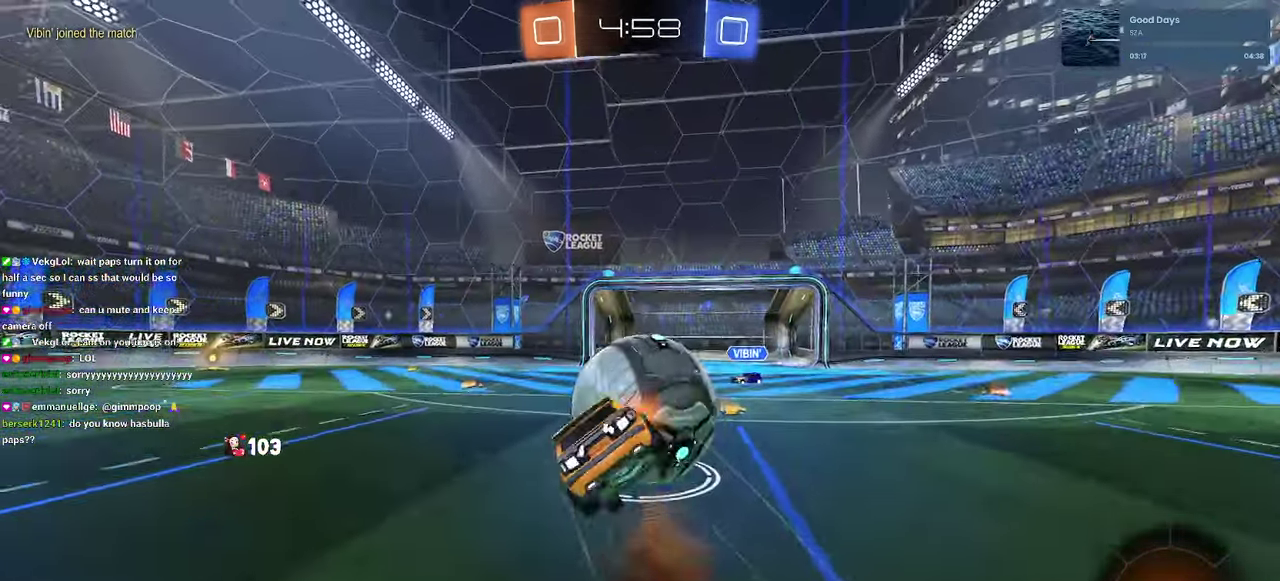
{"buttons": ["SQUARE", "R2"], "left_stick": "down-left", "right_stick": "center"}
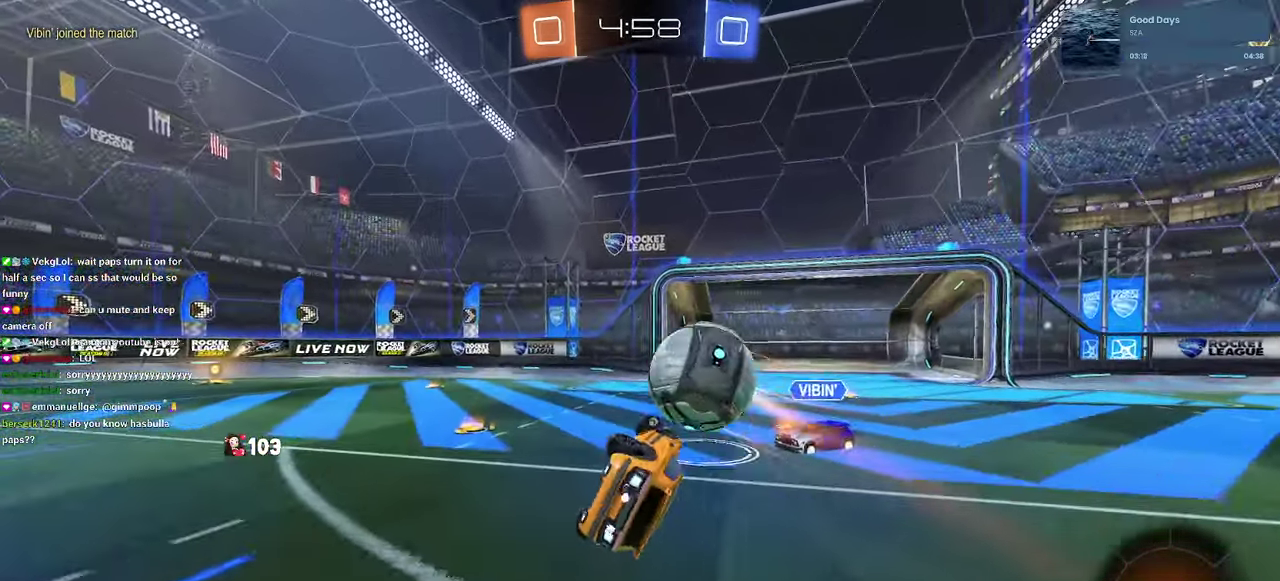
{"buttons": ["R2"], "left_stick": "left", "right_stick": "center", "events": [[116, "left_stick", "left"], [266, "SQUARE", "up"]]}
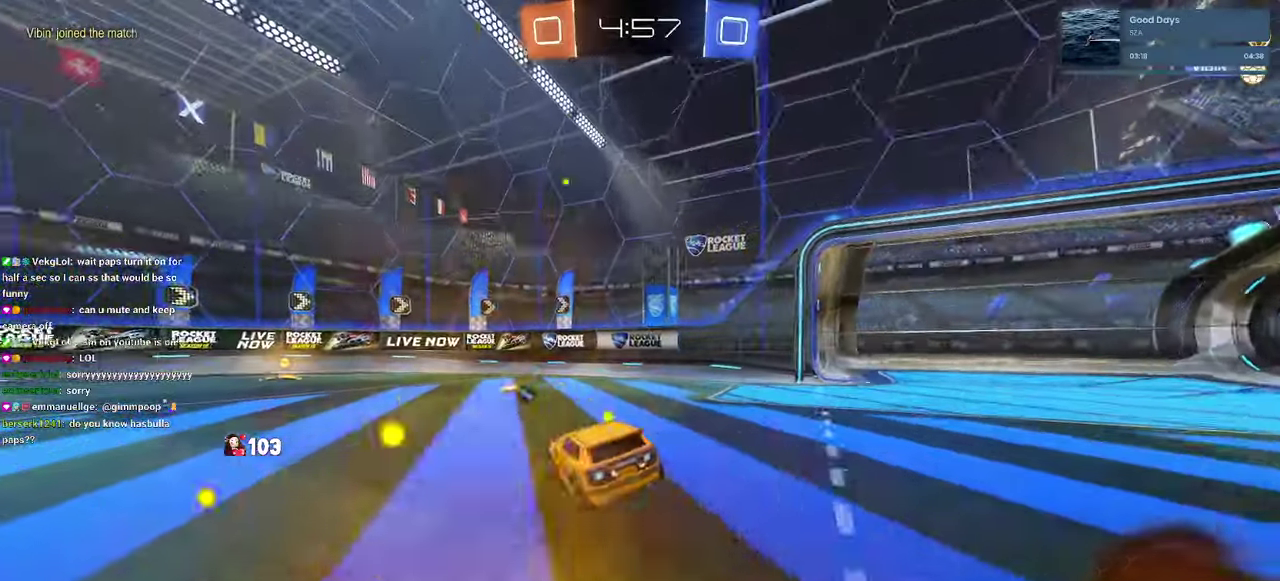
{"buttons": ["TRIANGLE", "R2"], "left_stick": "left", "right_stick": "center", "events": [[166, "left_stick", "up"], [250, "left_stick", "center"], [350, "TRIANGLE", "down"], [400, "left_stick", "left"]]}
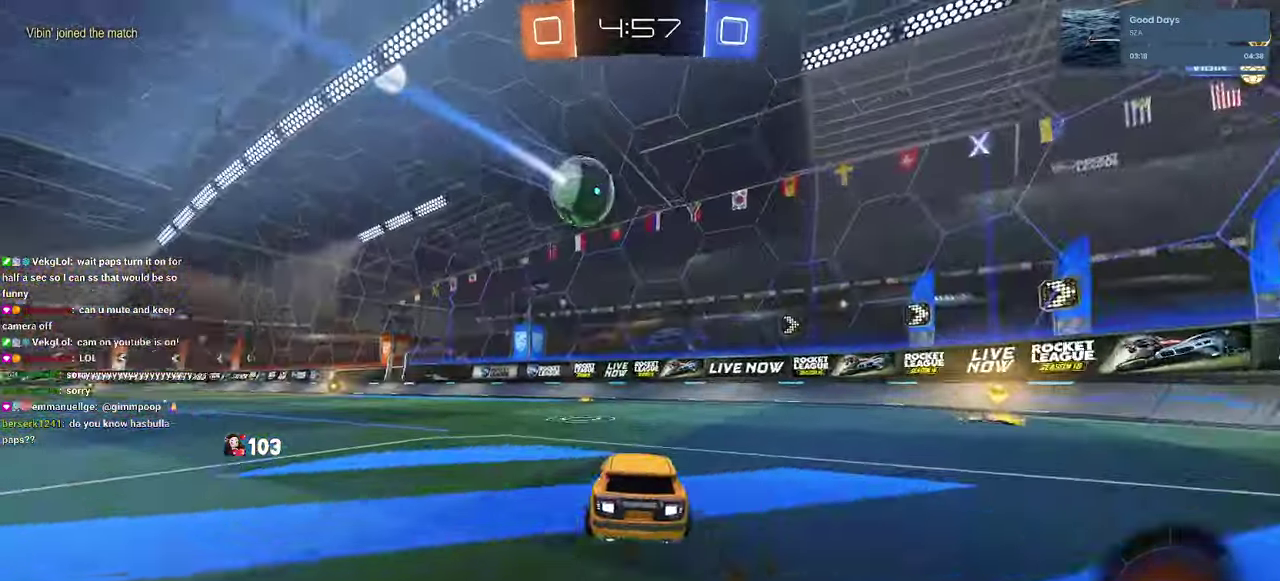
{"buttons": ["R1", "R2"], "left_stick": "up", "right_stick": "center"}
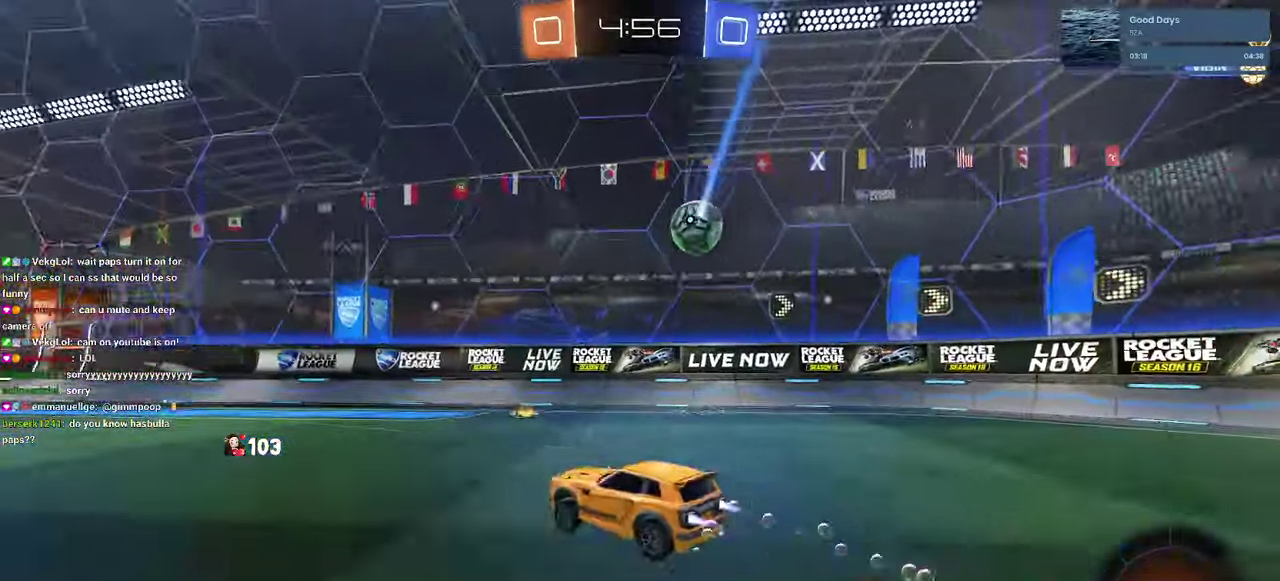
{"buttons": ["SQUARE", "R2"], "left_stick": "down-left", "right_stick": "center"}
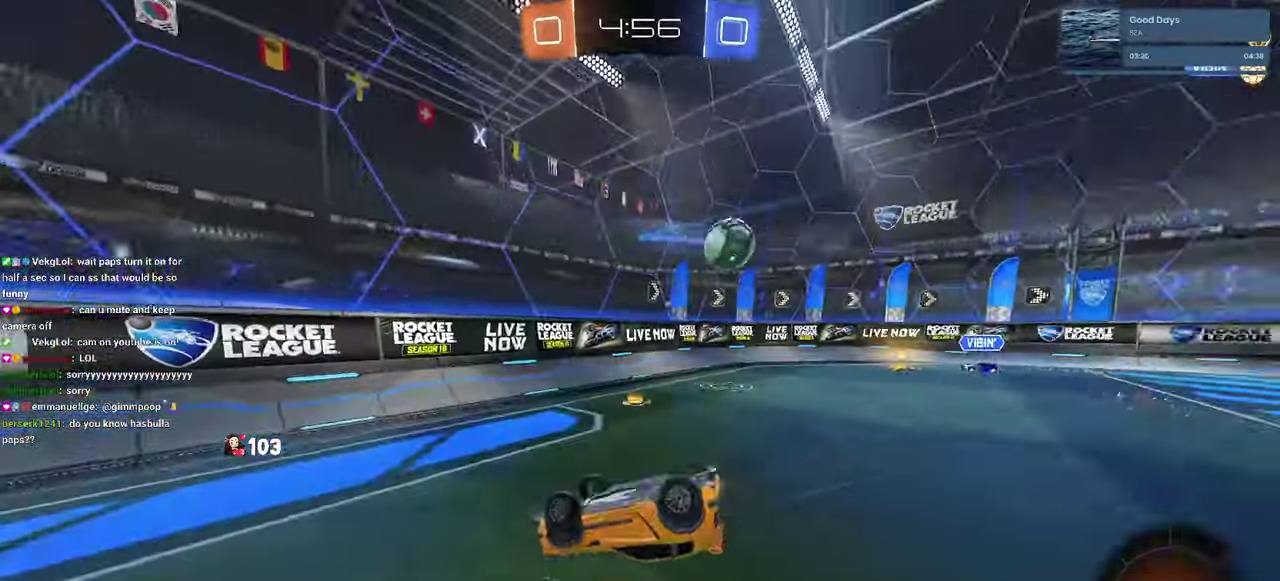
{"buttons": ["R2"], "left_stick": "left", "right_stick": "center", "events": [[300, "left_stick", "left"], [333, "SQUARE", "up"]]}
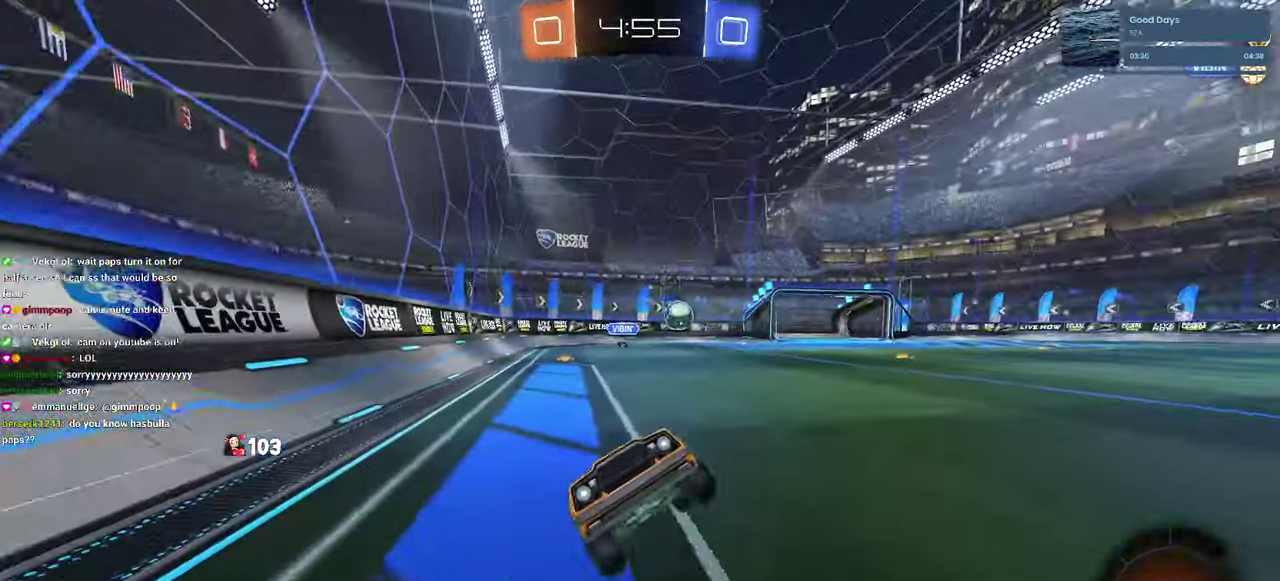
{"buttons": ["R1", "R2"], "left_stick": "center", "right_stick": "center", "events": [[50, "left_stick", "center"], [150, "left_stick", "left"], [200, "R1", "down"], [500, "left_stick", "center"]]}
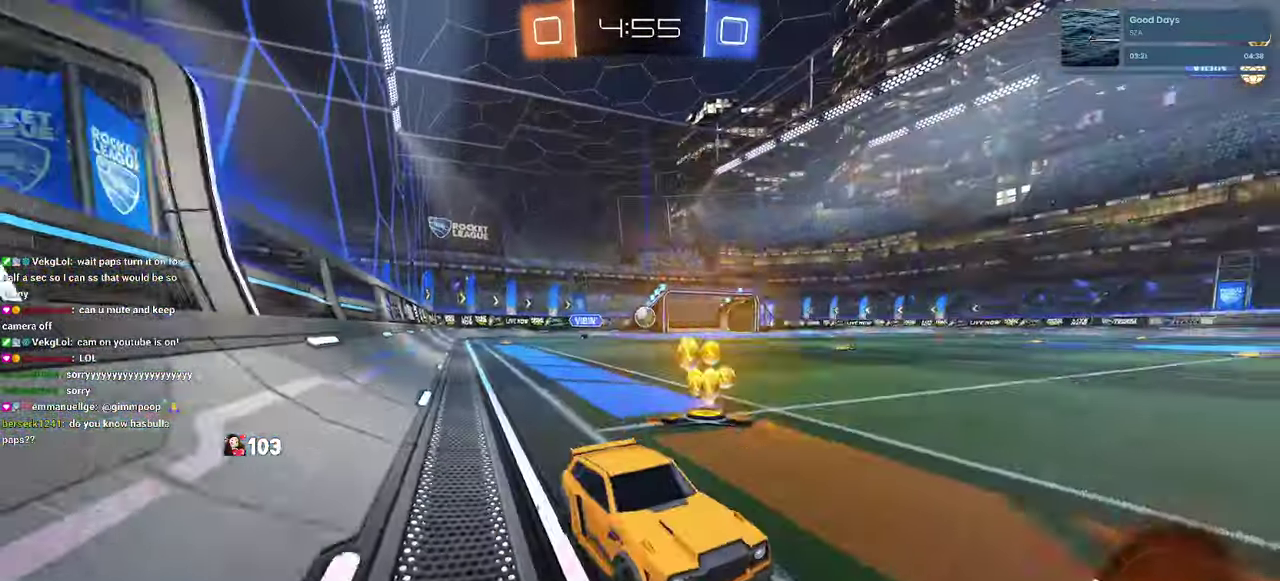
{"buttons": ["R2"], "left_stick": "center", "right_stick": "center", "events": [[116, "R1", "up"]]}
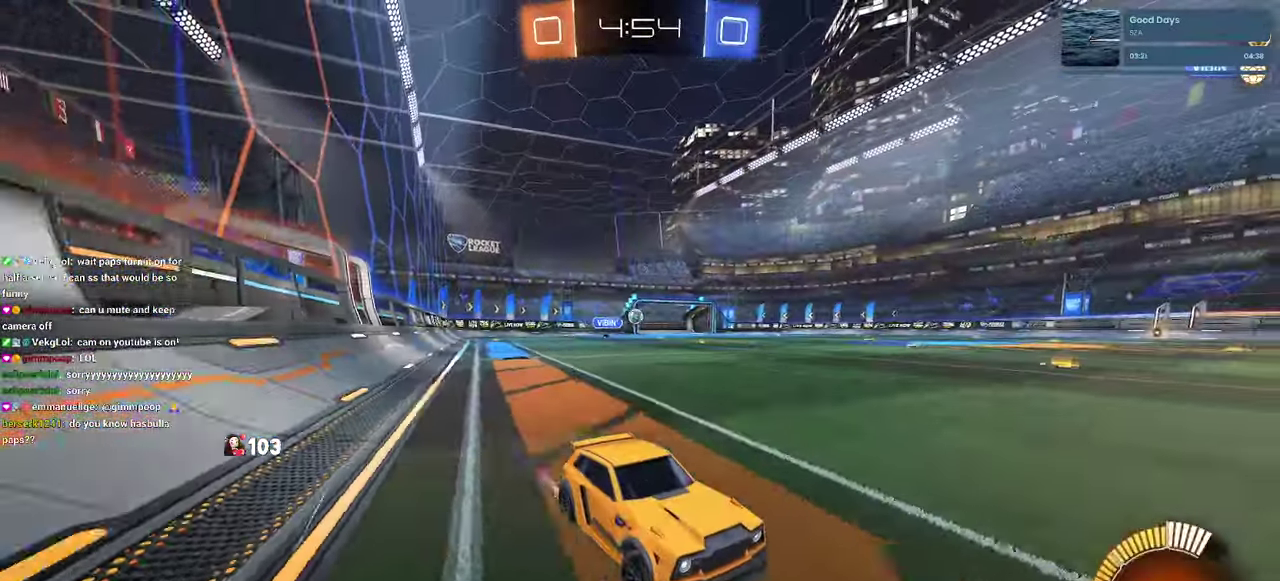
{"buttons": ["R2"], "left_stick": "center", "right_stick": "center", "events": []}
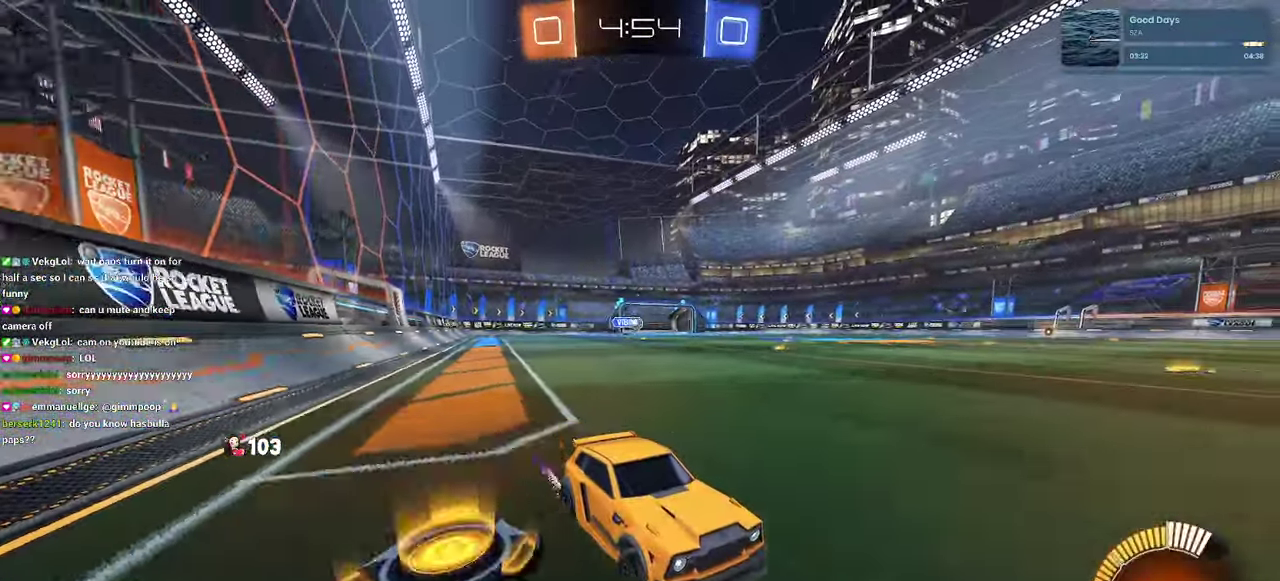
{"buttons": ["R2"], "left_stick": "center", "right_stick": "center", "events": [[250, "left_stick", "left"], [333, "left_stick", "up-left"], [416, "left_stick", "center"]]}
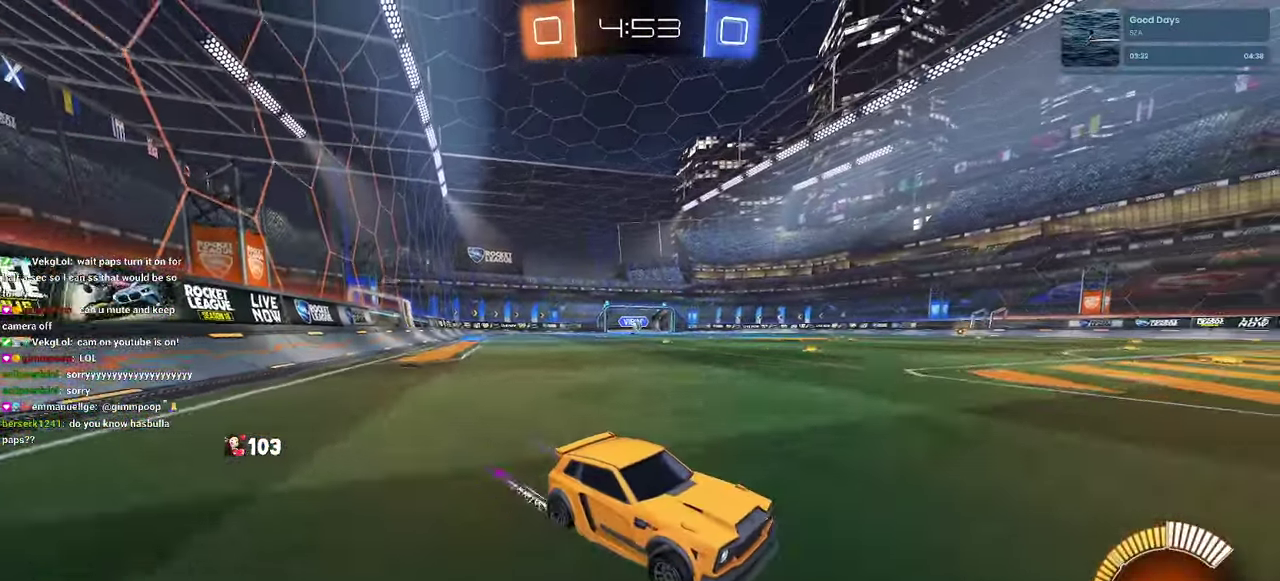
{"buttons": [], "left_stick": "left", "right_stick": "center", "events": [[183, "R2", "up"], [450, "left_stick", "left"]]}
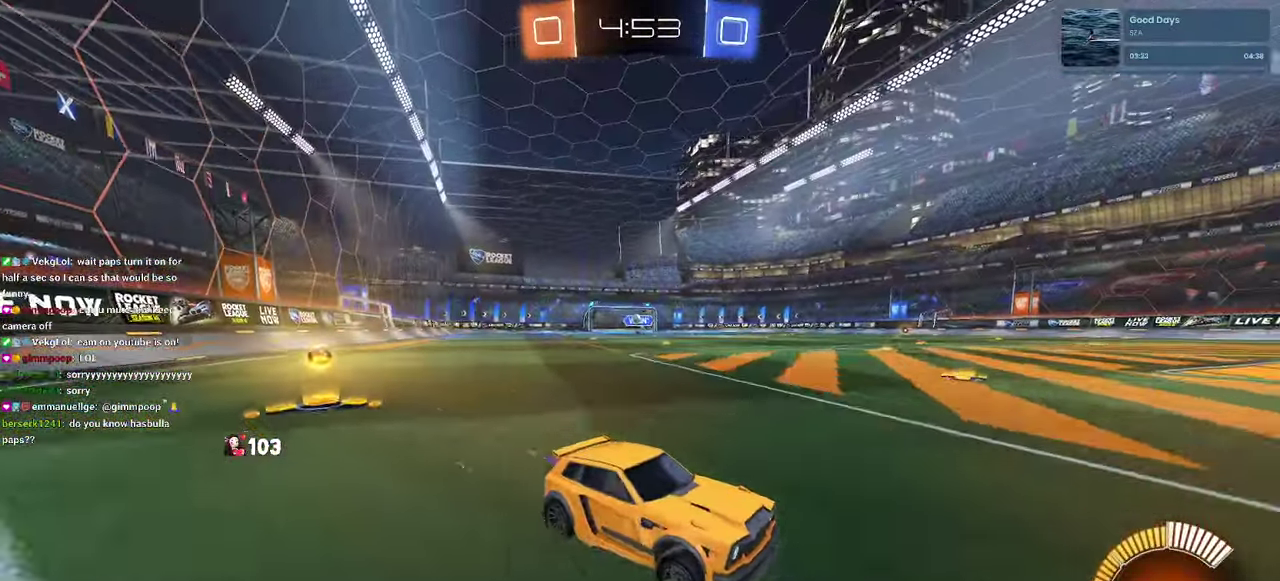
{"buttons": ["R2"], "left_stick": "left", "right_stick": "center", "events": [[83, "left_stick", "center"], [133, "R2", "down"], [383, "left_stick", "left"]]}
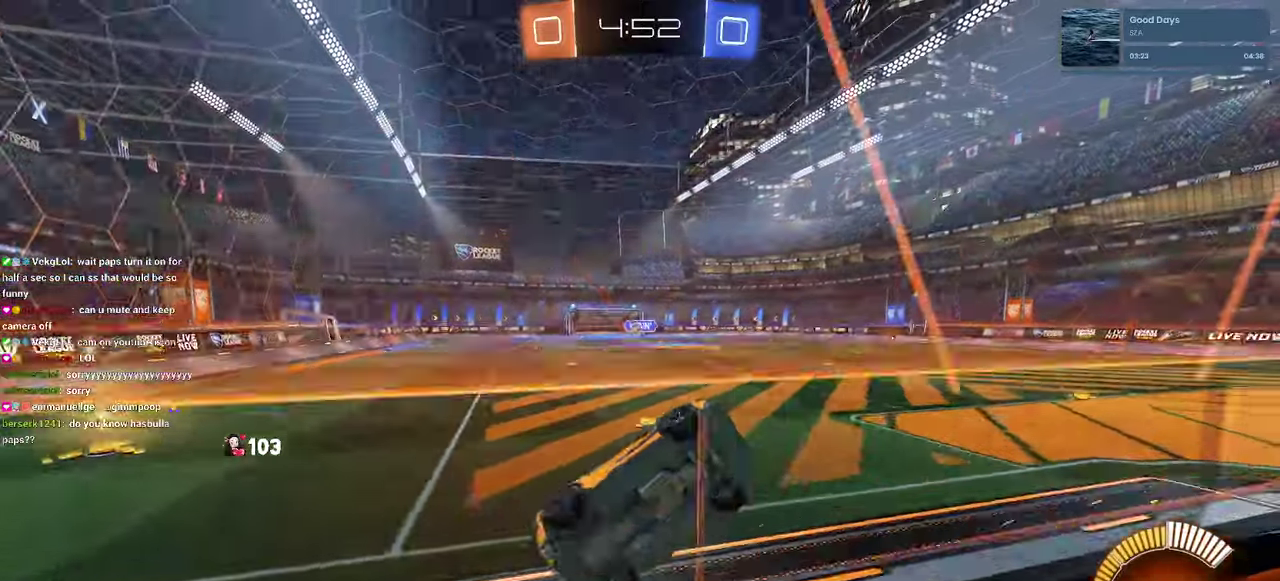
{"buttons": ["R2"], "left_stick": "down-left", "right_stick": "center"}
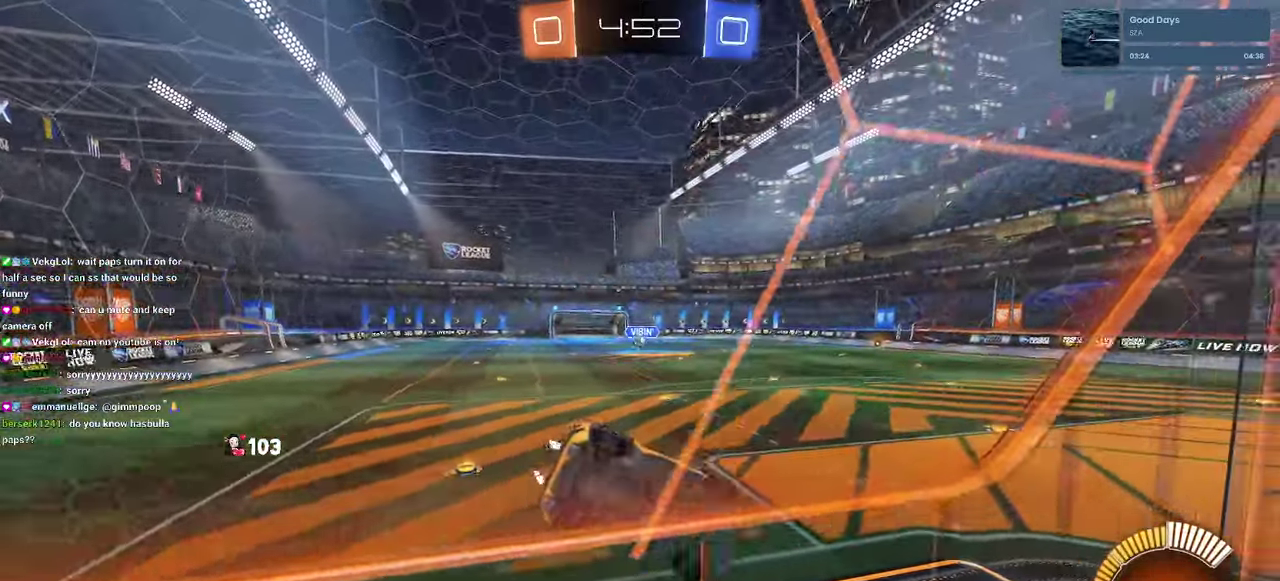
{"buttons": ["R2"], "left_stick": "center", "right_stick": "center"}
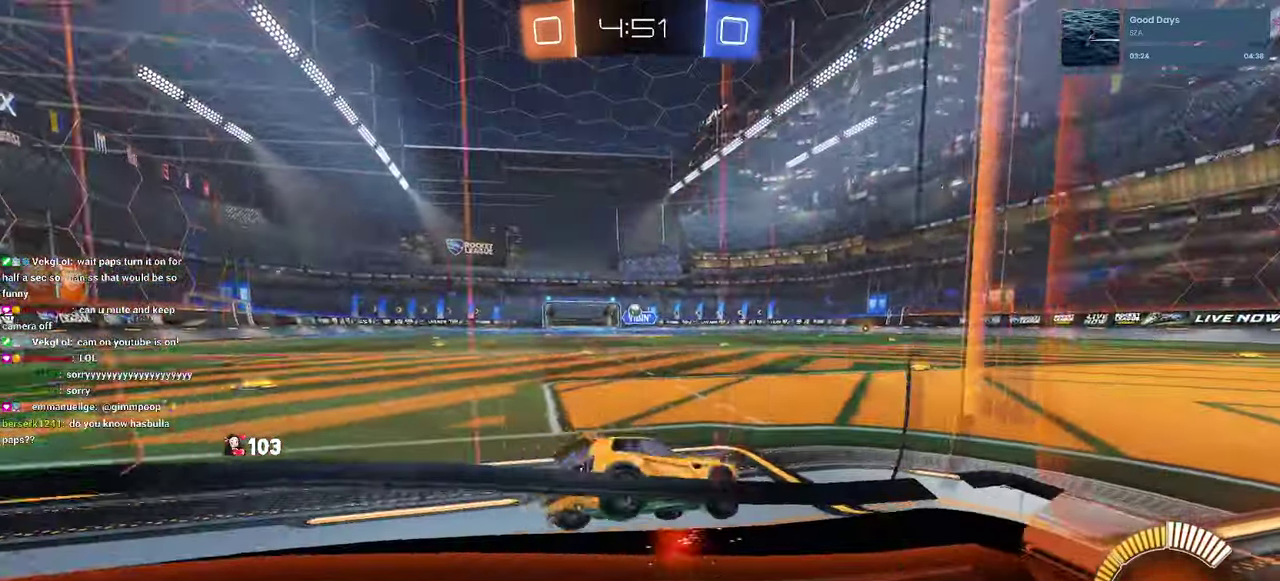
{"buttons": ["R2"], "left_stick": "left", "right_stick": "center", "events": [[400, "left_stick", "left"]]}
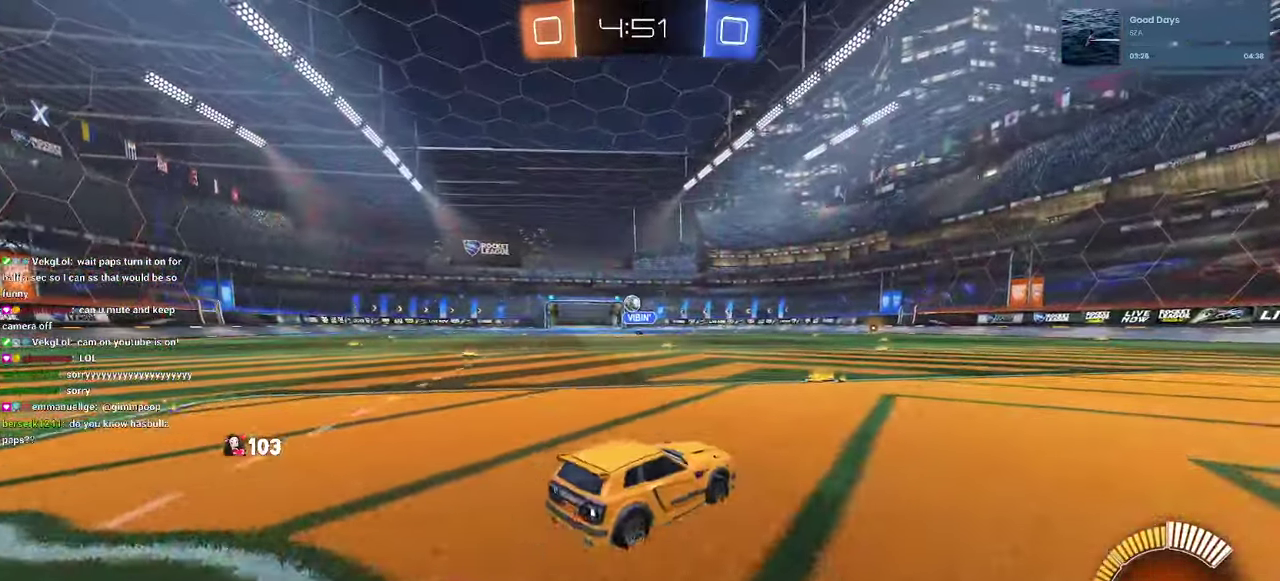
{"buttons": ["R2"], "left_stick": "center", "right_stick": "center", "events": [[283, "left_stick", "center"]]}
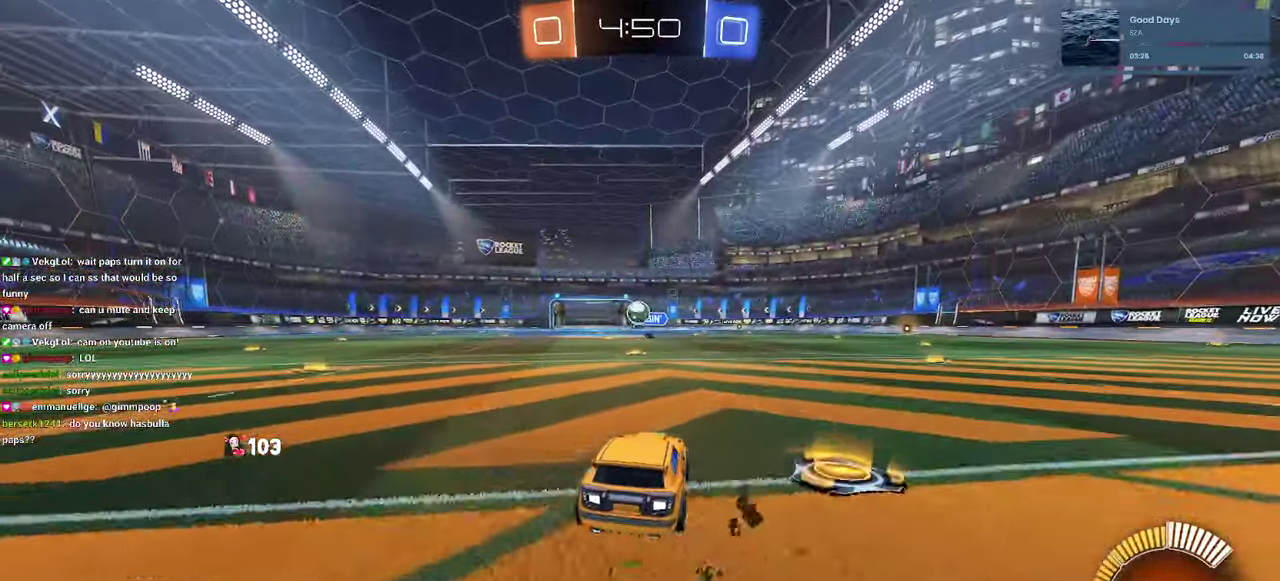
{"buttons": ["CROSS", "R1", "R2"], "left_stick": "down", "right_stick": "center"}
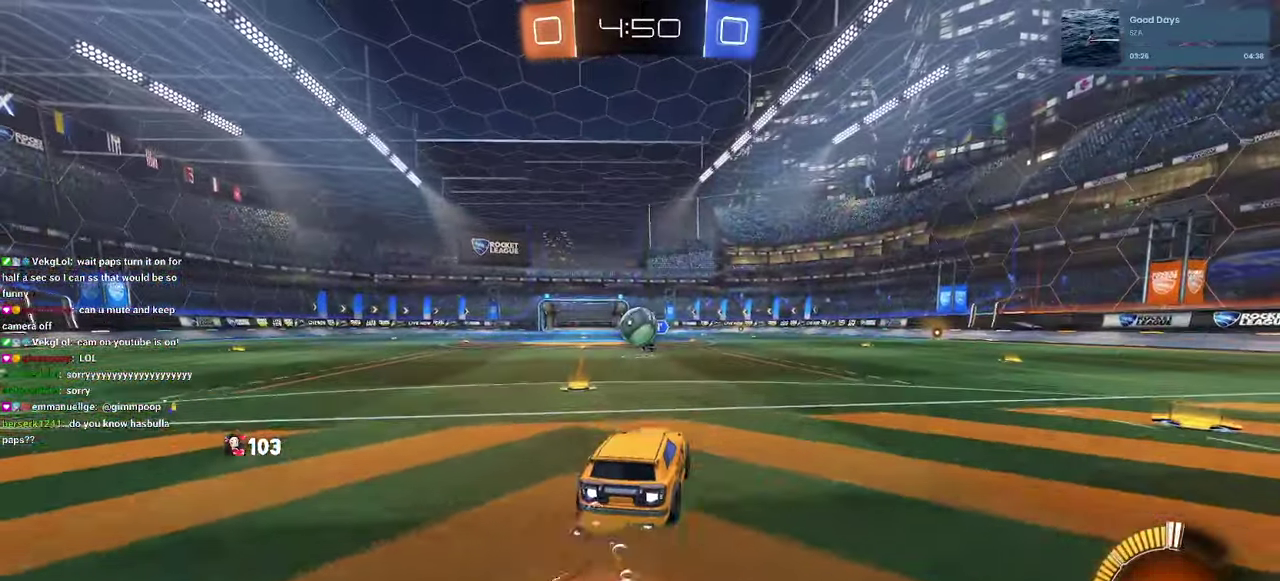
{"buttons": ["SQUARE", "R1", "R2"], "left_stick": "up", "right_stick": "center"}